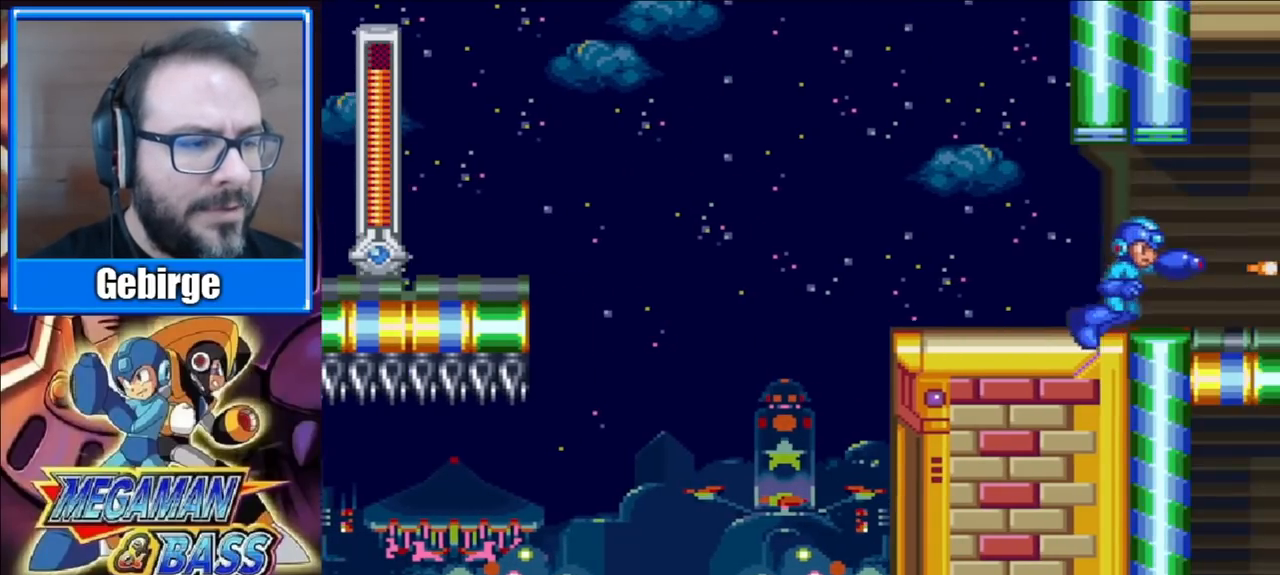
Gameplay with a controller (Xbox layout); each line is a JSON object with the inputs held at the frame after it. "events" lists button and stick changes between this image and that frame as [ms after this image, input, new state], when the widget could be followed in between. Not read: L1 L2 R1 R2 left_stick.
{"buttons": ["X", "DPAD_RIGHT"], "right_stick": "center", "events": []}
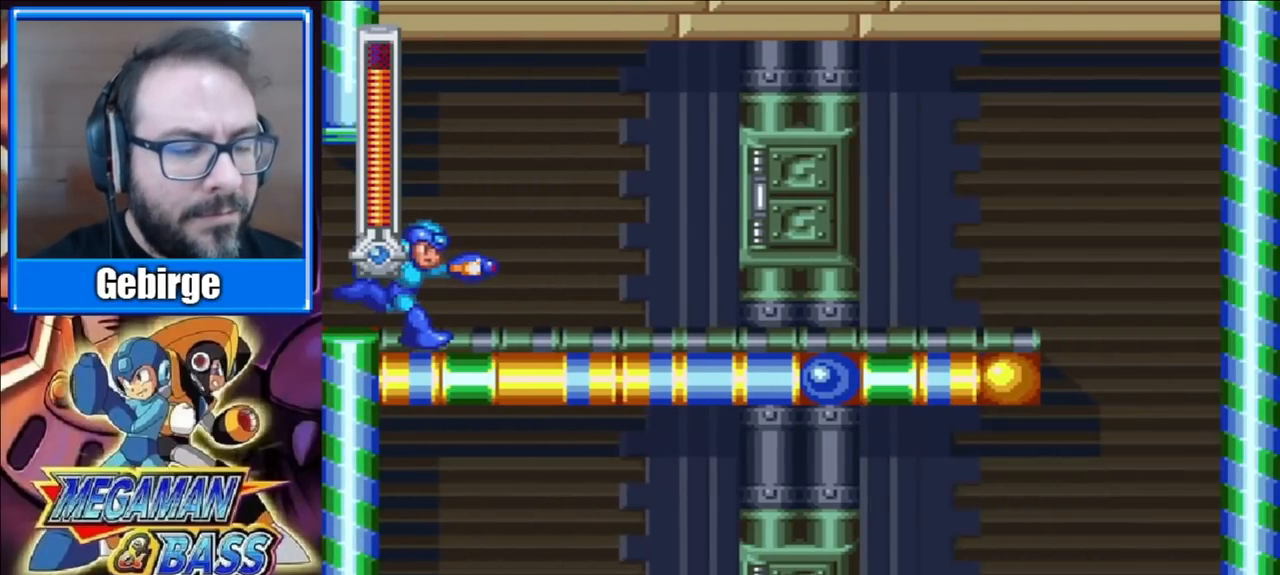
{"buttons": ["X", "DPAD_DOWN", "DPAD_RIGHT"], "right_stick": "center", "events": [[450, "DPAD_DOWN", "down"]]}
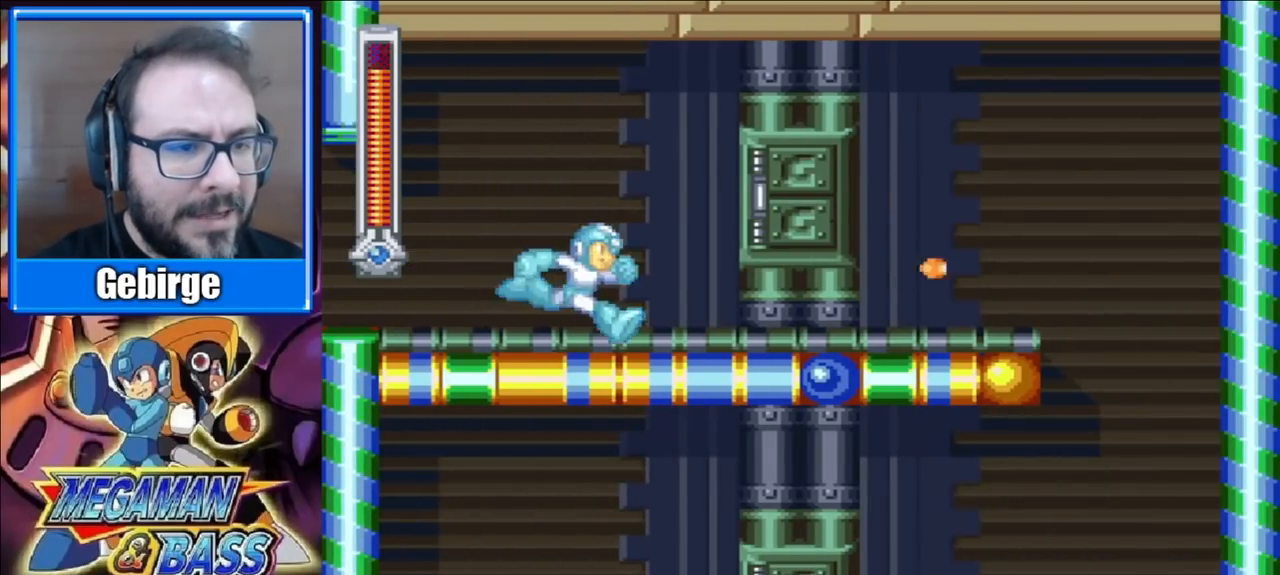
{"buttons": ["X", "DPAD_DOWN", "DPAD_RIGHT"], "right_stick": "center", "events": [[17, "A", "down"], [483, "A", "up"]]}
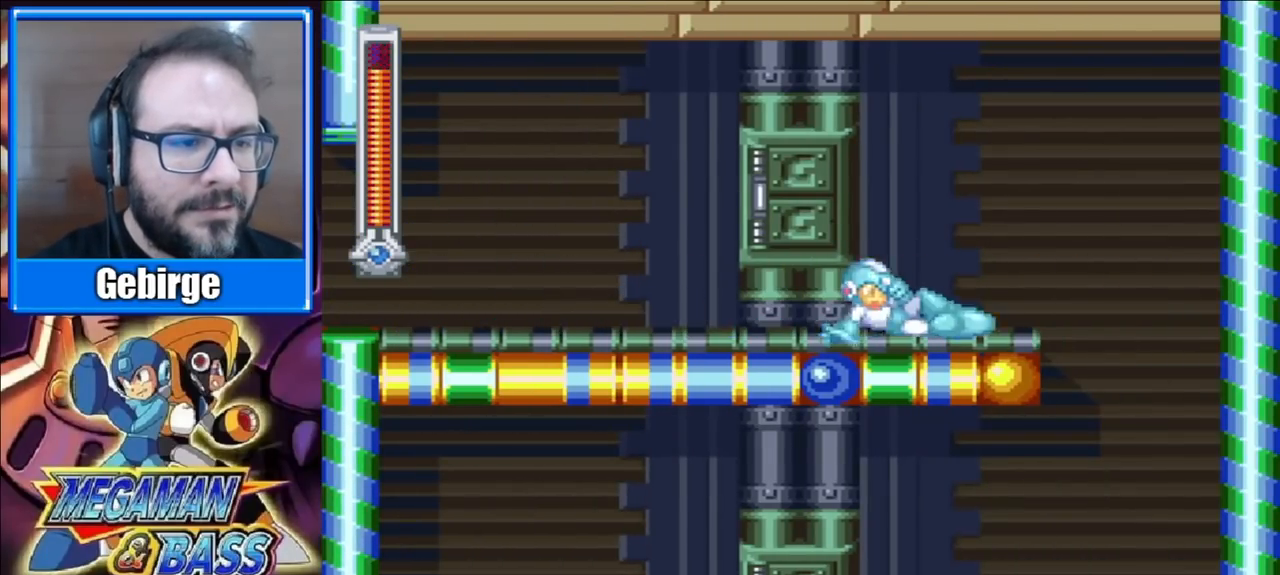
{"buttons": ["X"], "right_stick": "center", "events": [[250, "DPAD_DOWN", "up"], [433, "DPAD_RIGHT", "up"]]}
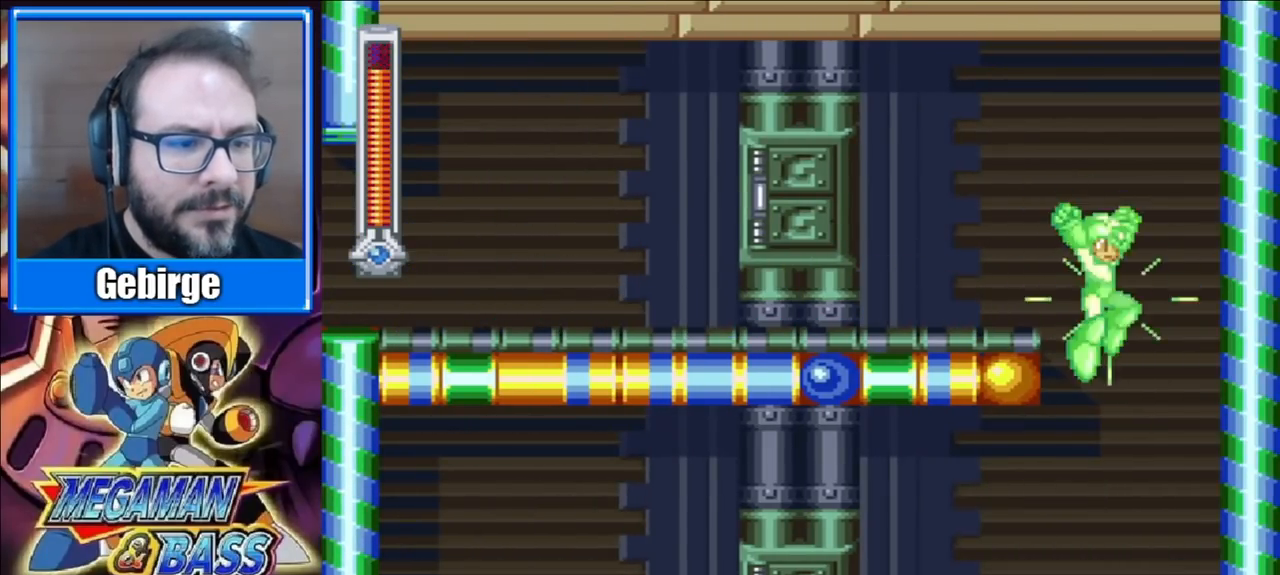
{"buttons": ["X"], "right_stick": "center", "events": []}
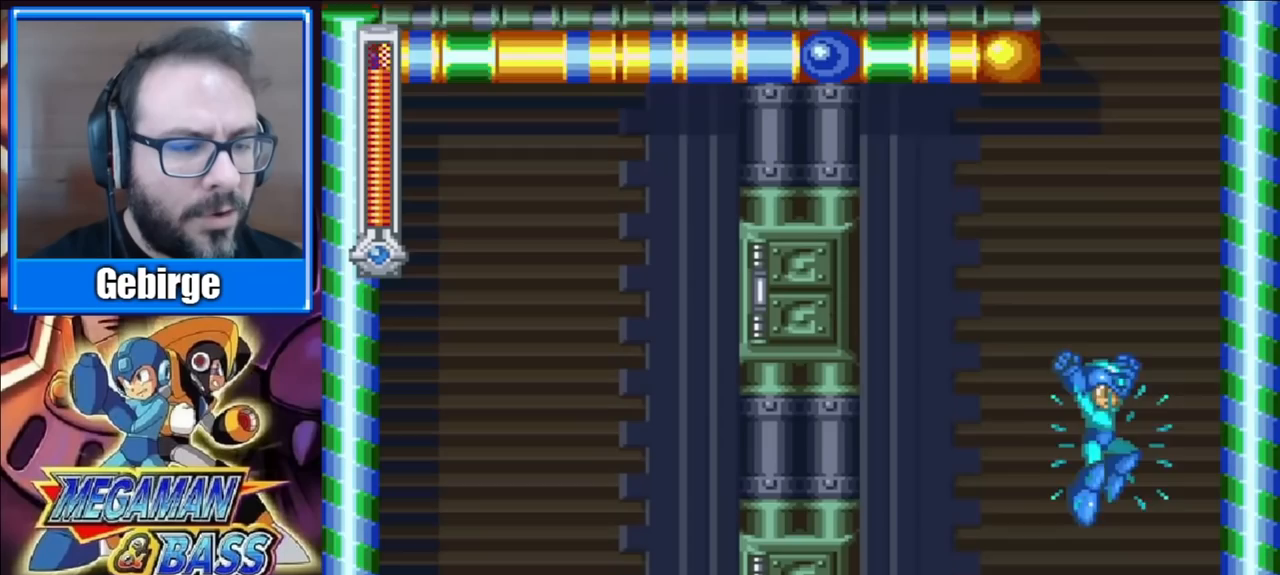
{"buttons": ["A", "X", "DPAD_DOWN", "DPAD_LEFT"], "right_stick": "center", "events": [[217, "DPAD_LEFT", "down"], [367, "DPAD_DOWN", "down"], [417, "A", "down"]]}
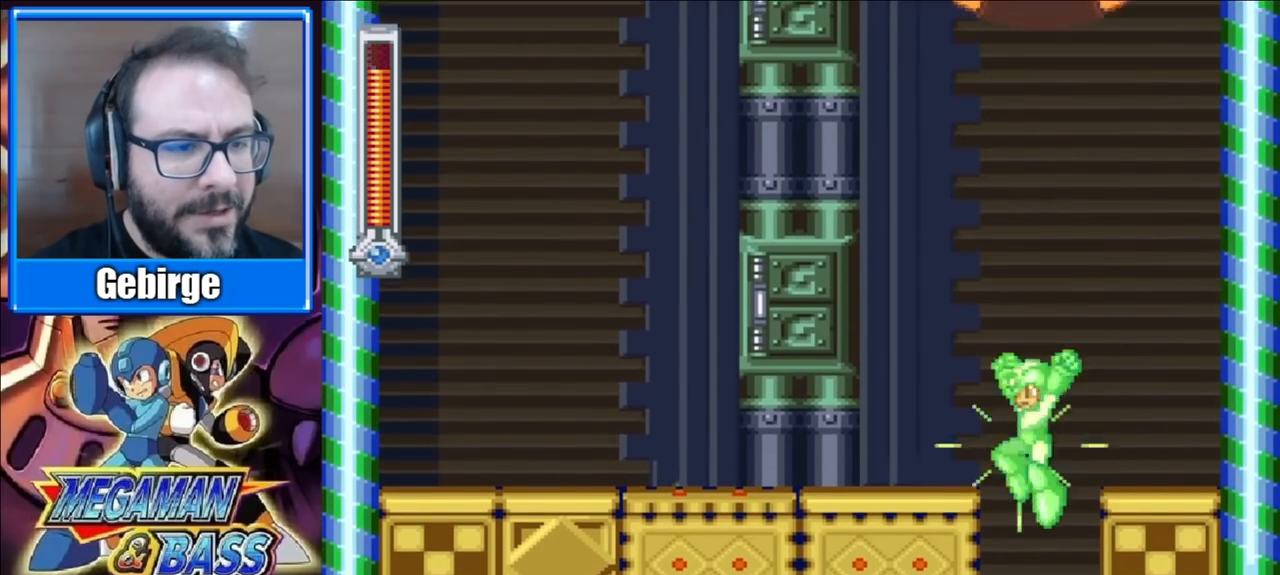
{"buttons": ["X", "DPAD_LEFT"], "right_stick": "center", "events": [[100, "A", "up"], [217, "DPAD_DOWN", "up"], [233, "A", "down"], [383, "A", "up"]]}
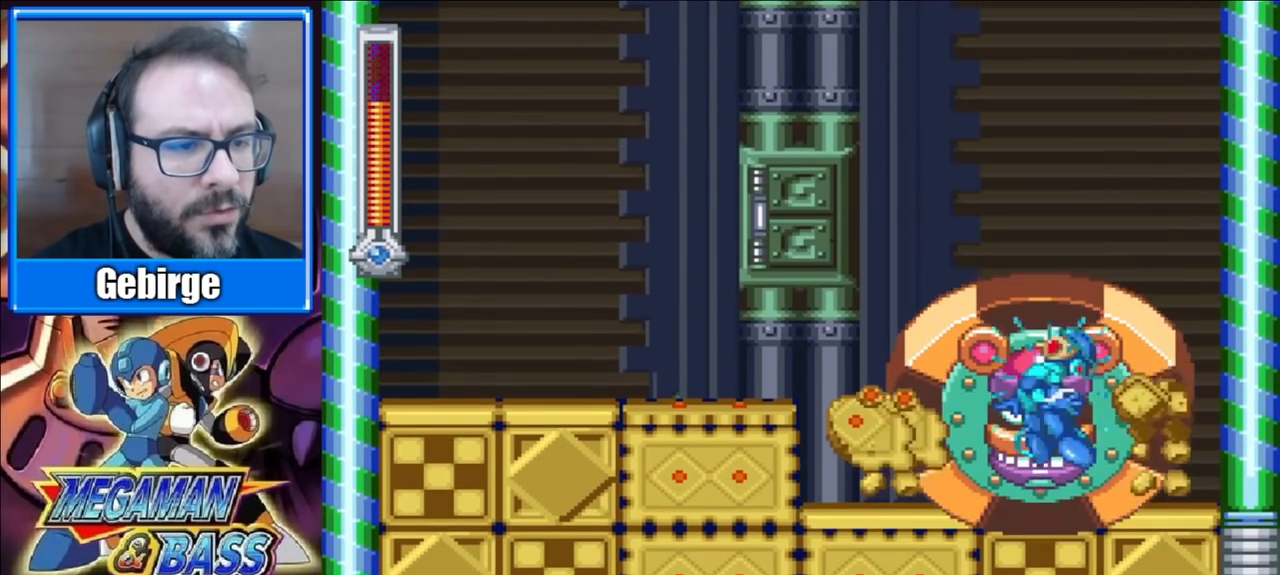
{"buttons": ["A", "X", "DPAD_DOWN", "DPAD_LEFT"], "right_stick": "center", "events": [[317, "DPAD_DOWN", "down"], [417, "A", "down"]]}
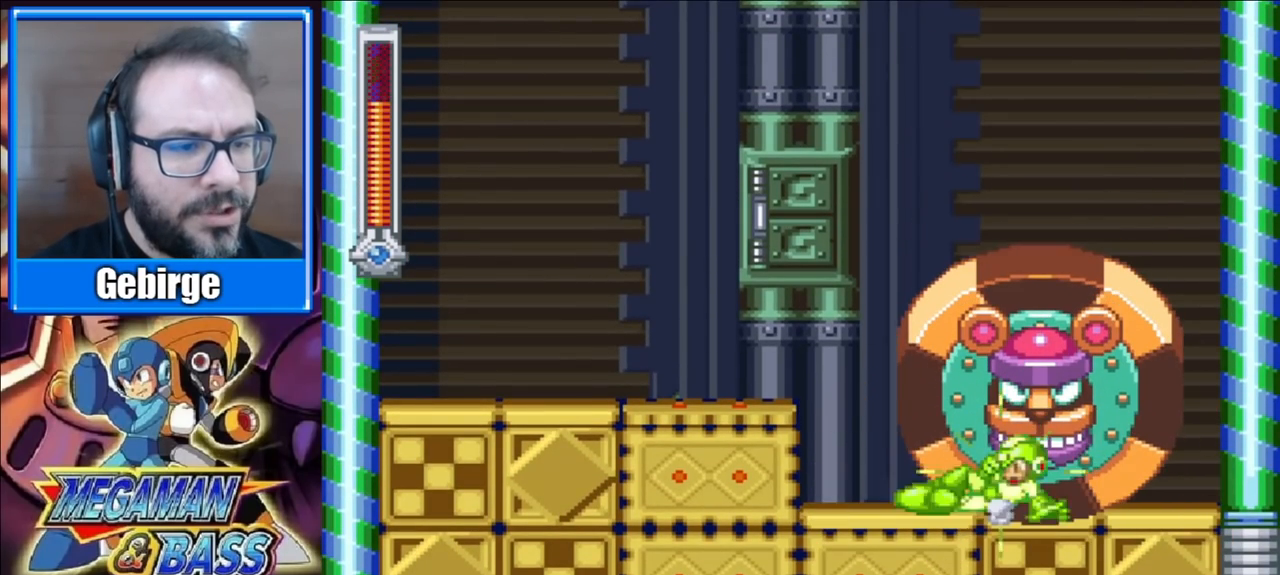
{"buttons": ["X", "DPAD_RIGHT"], "right_stick": "center", "events": [[33, "DPAD_DOWN", "up"], [50, "A", "up"], [133, "A", "down"], [283, "A", "up"], [450, "DPAD_LEFT", "up"], [483, "DPAD_RIGHT", "down"]]}
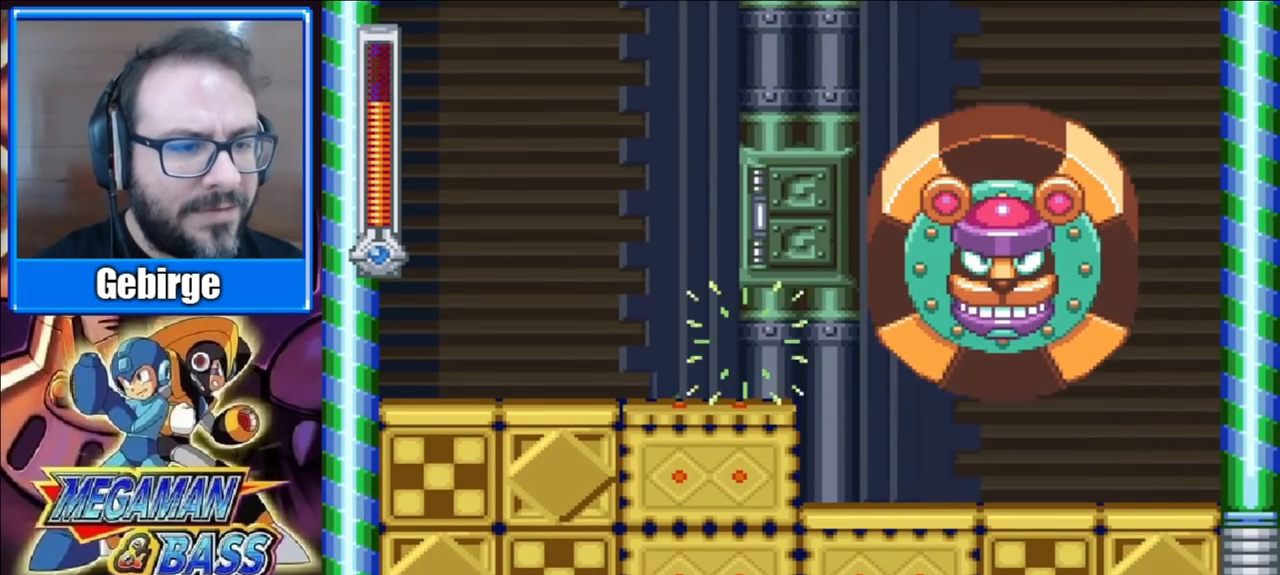
{"buttons": ["X", "DPAD_RIGHT"], "right_stick": "center", "events": []}
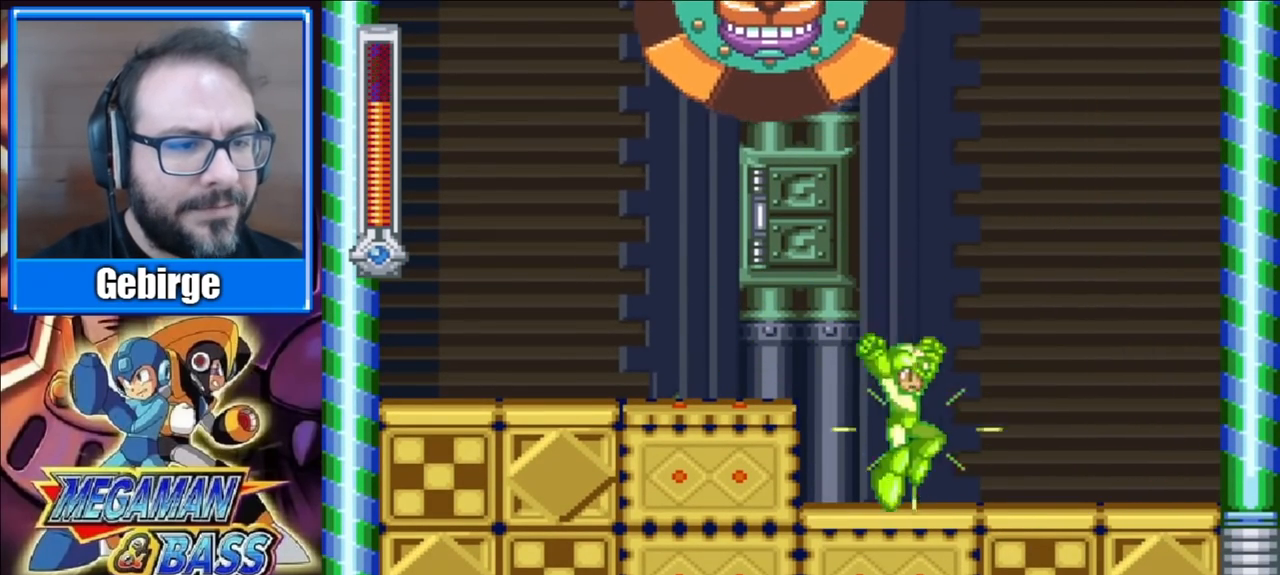
{"buttons": ["X", "DPAD_LEFT"], "right_stick": "center", "events": [[450, "DPAD_RIGHT", "up"], [500, "DPAD_LEFT", "down"]]}
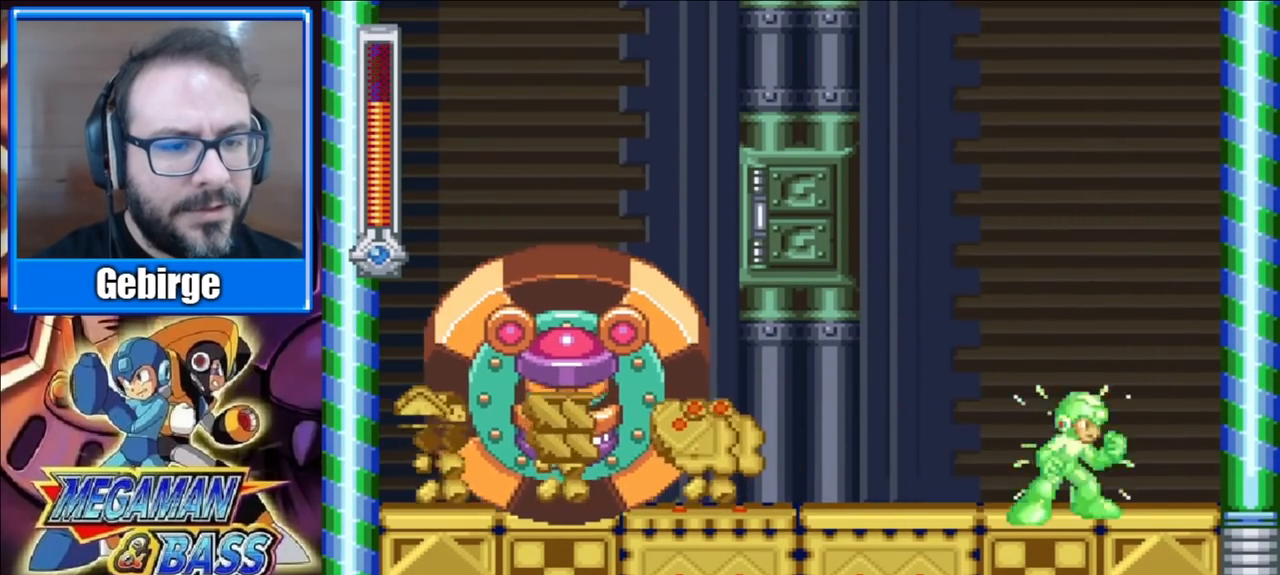
{"buttons": ["X"], "right_stick": "center", "events": [[133, "DPAD_LEFT", "up"]]}
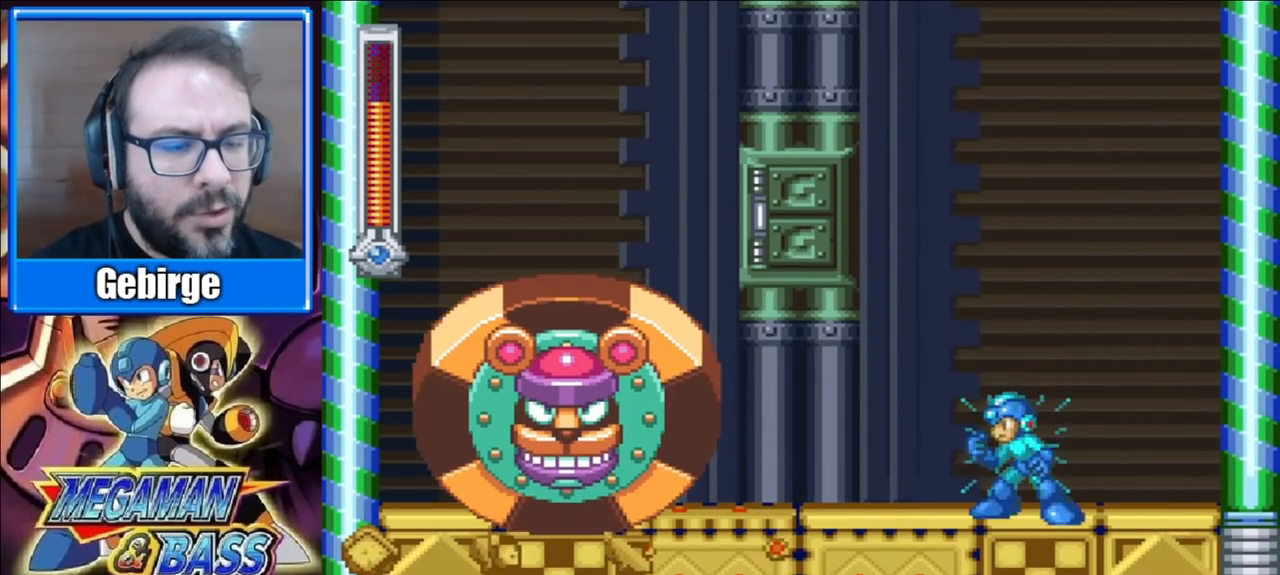
{"buttons": ["X", "DPAD_LEFT"], "right_stick": "center", "events": [[250, "DPAD_LEFT", "down"]]}
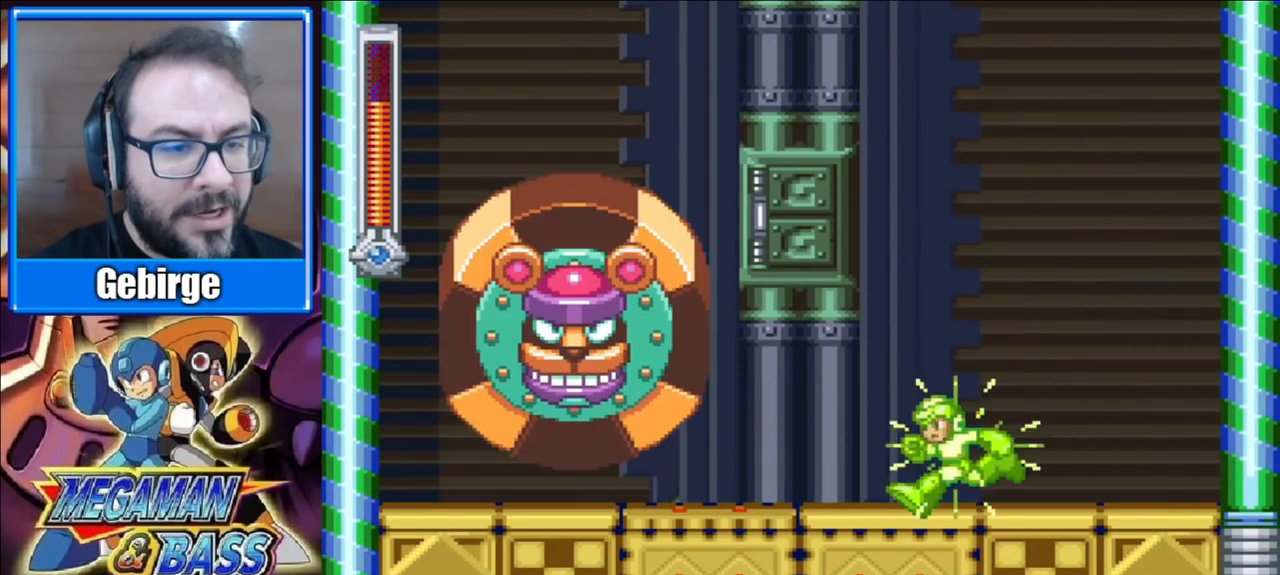
{"buttons": ["A", "X", "DPAD_DOWN", "DPAD_LEFT"], "right_stick": "center", "events": [[183, "DPAD_DOWN", "down"], [233, "A", "down"]]}
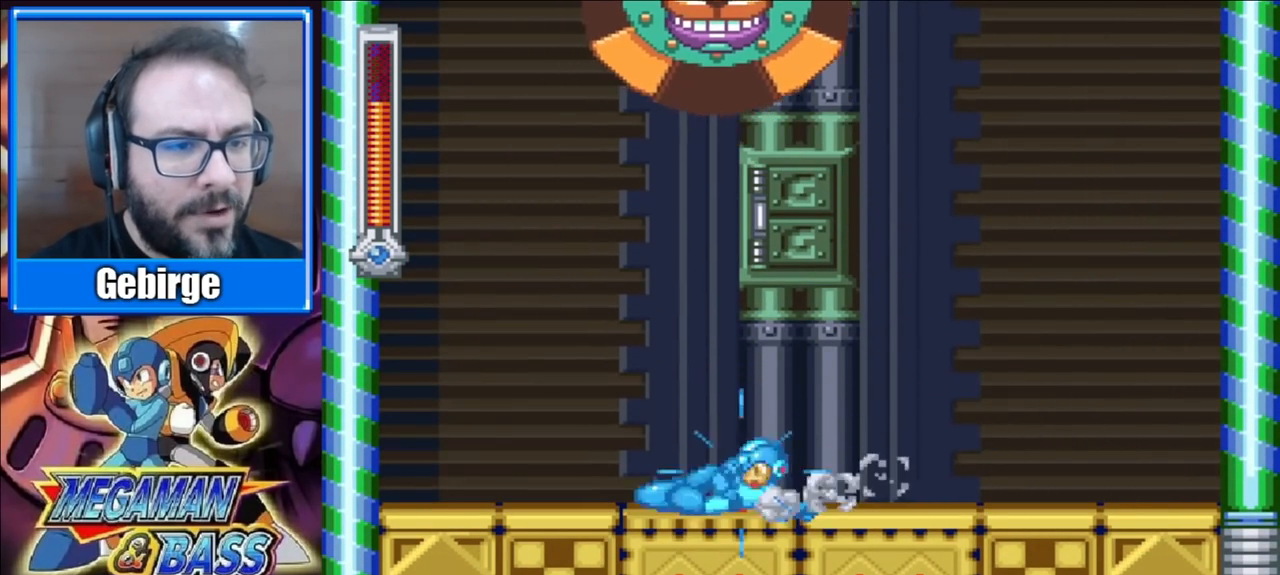
{"buttons": ["X"], "right_stick": "center", "events": [[167, "A", "up"], [250, "DPAD_LEFT", "up"], [283, "DPAD_RIGHT", "down"], [317, "DPAD_DOWN", "up"], [467, "DPAD_RIGHT", "up"]]}
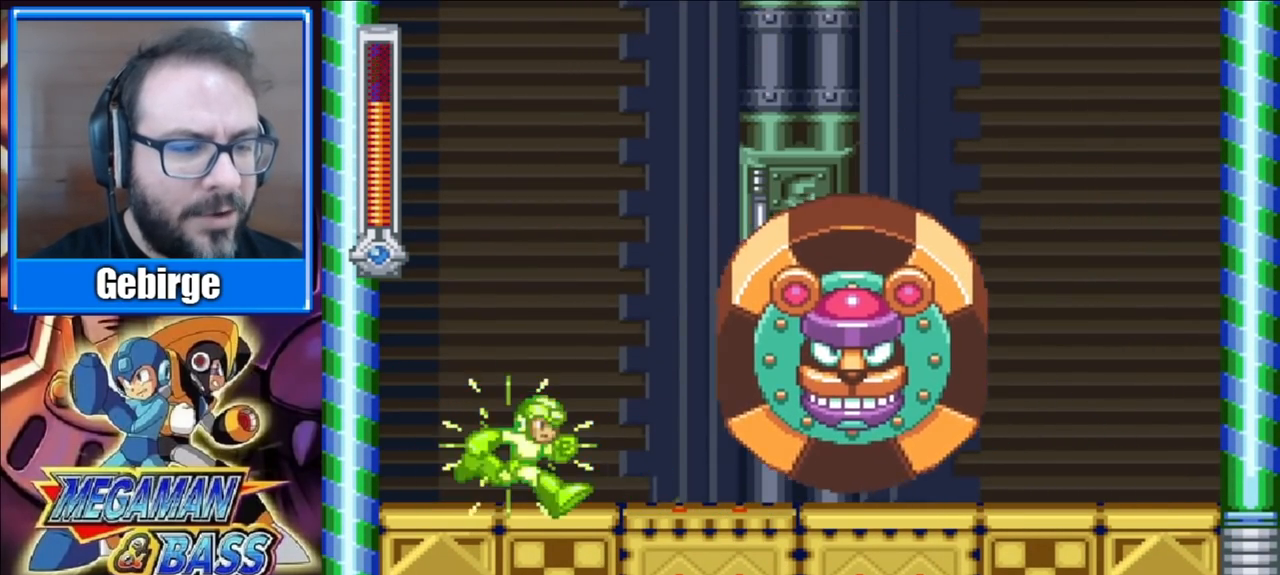
{"buttons": ["X", "DPAD_RIGHT"], "right_stick": "center", "events": [[417, "DPAD_RIGHT", "down"]]}
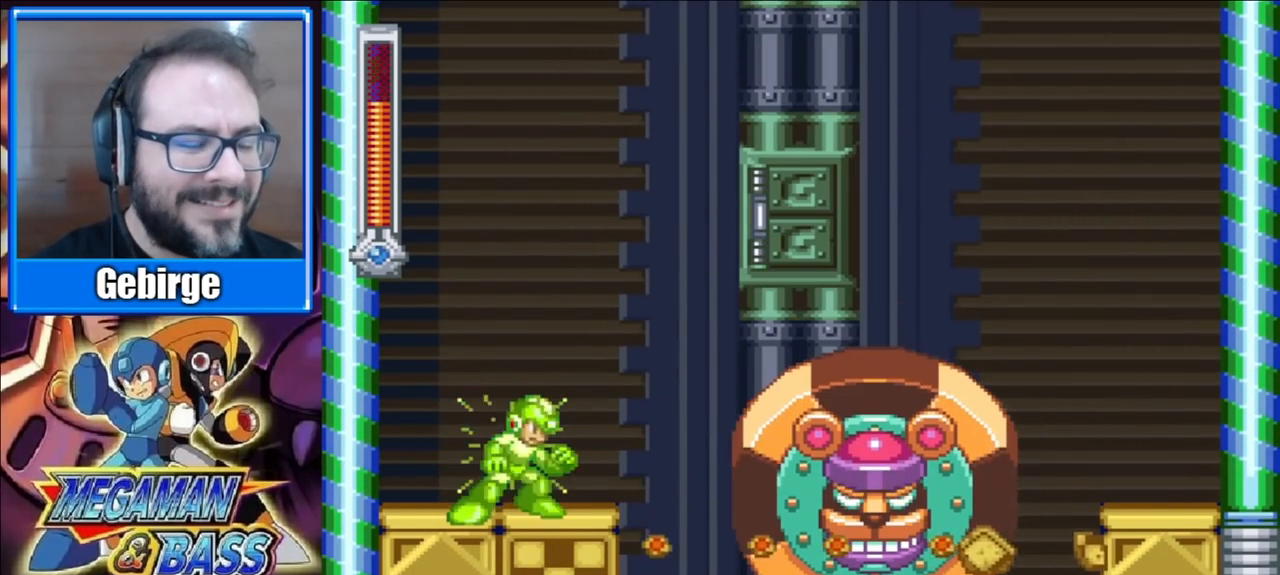
{"buttons": ["X"], "right_stick": "center", "events": [[300, "DPAD_RIGHT", "up"]]}
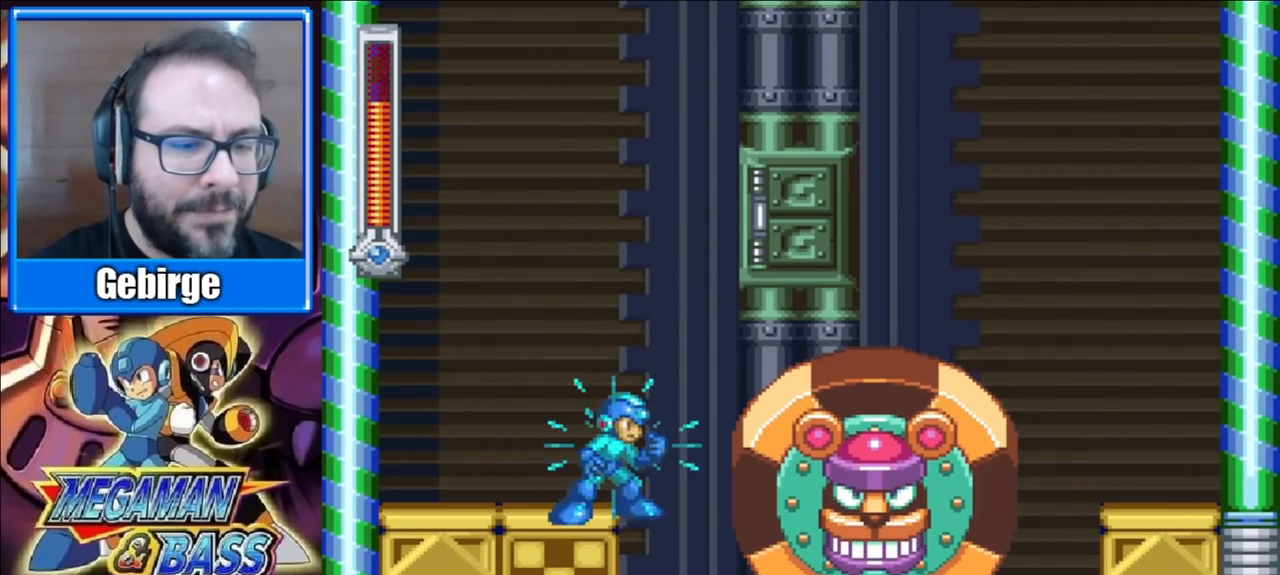
{"buttons": ["X", "DPAD_RIGHT"], "right_stick": "center", "events": [[183, "DPAD_RIGHT", "down"]]}
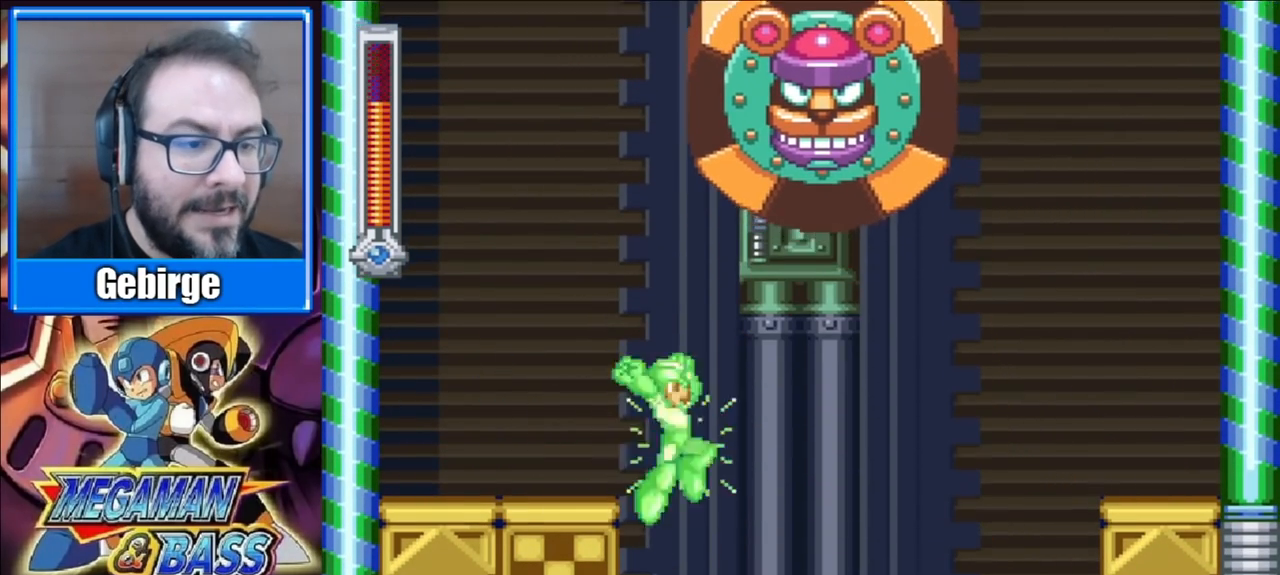
{"buttons": ["A", "X", "DPAD_DOWN", "DPAD_RIGHT"], "right_stick": "center", "events": [[167, "DPAD_DOWN", "down"], [283, "A", "down"]]}
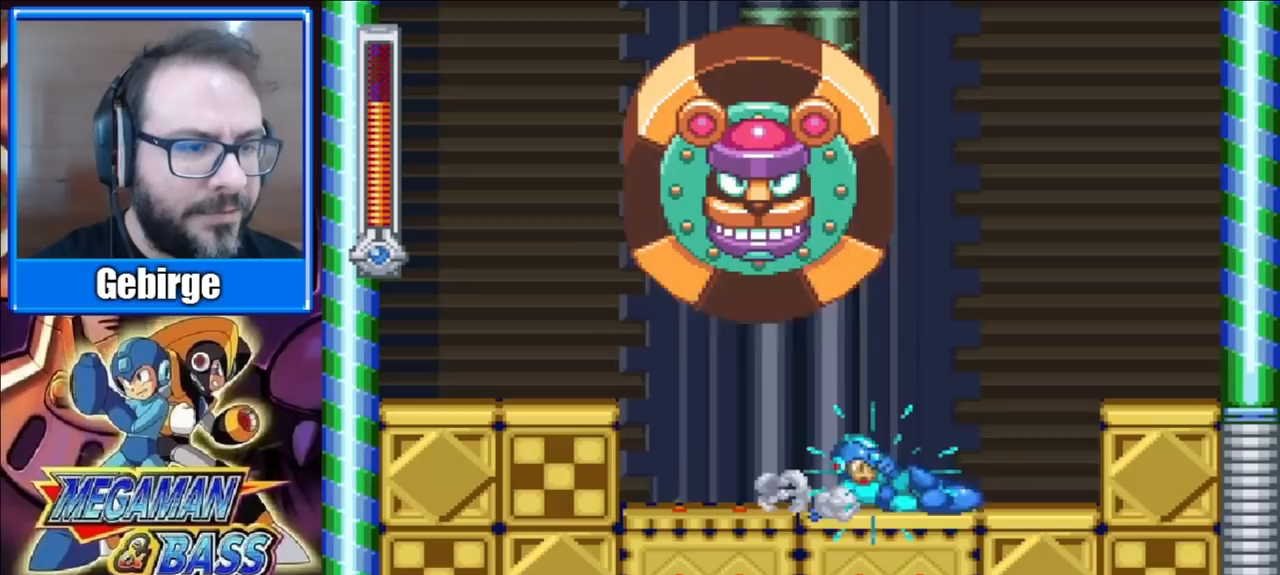
{"buttons": ["X"], "right_stick": "center", "events": [[183, "DPAD_RIGHT", "up"], [200, "DPAD_DOWN", "up"], [233, "A", "up"], [267, "DPAD_LEFT", "down"], [367, "DPAD_LEFT", "up"]]}
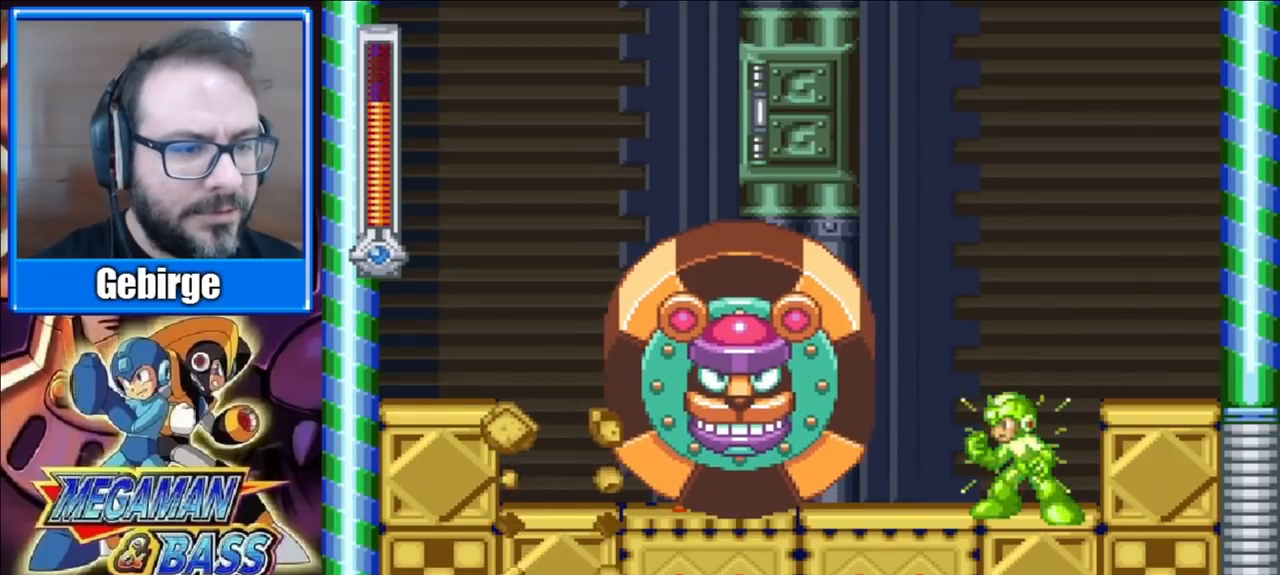
{"buttons": ["X", "DPAD_RIGHT"], "right_stick": "center", "events": [[400, "DPAD_RIGHT", "down"]]}
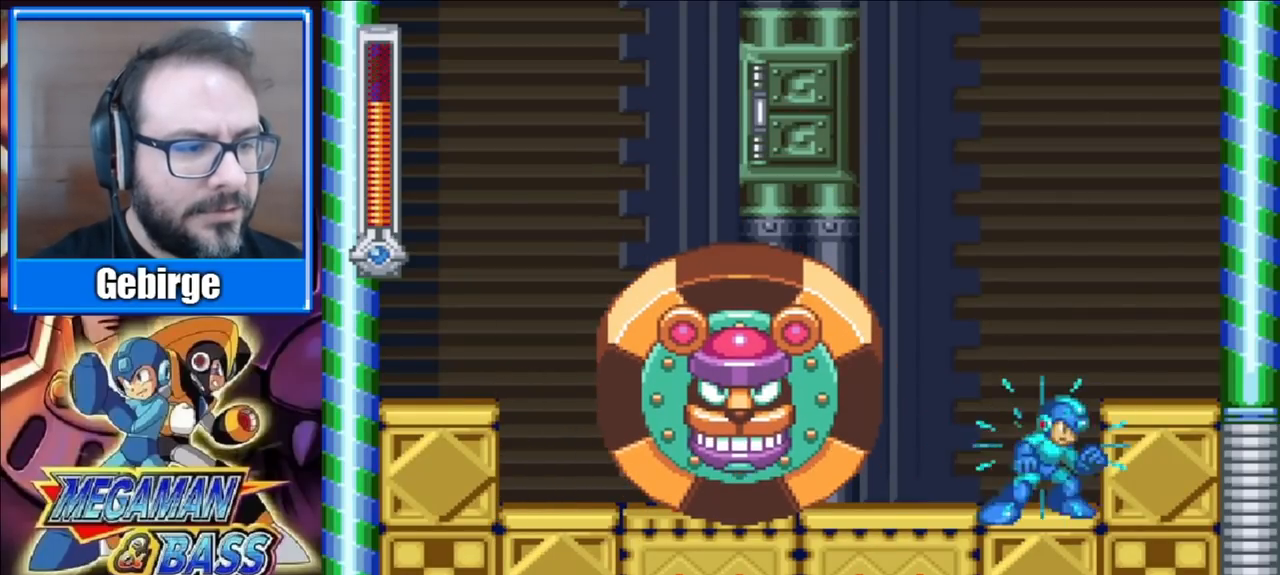
{"buttons": ["A", "X", "DPAD_DOWN", "DPAD_LEFT"], "right_stick": "center", "events": [[133, "DPAD_RIGHT", "up"], [383, "DPAD_DOWN", "down"], [383, "DPAD_LEFT", "down"], [467, "A", "down"]]}
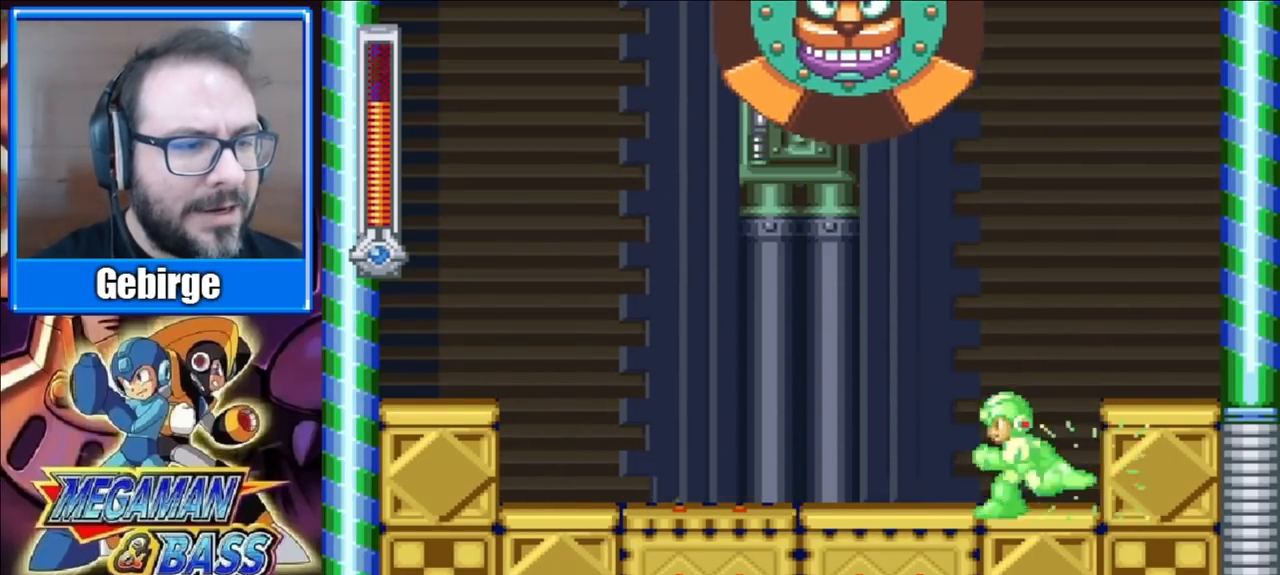
{"buttons": ["X", "DPAD_LEFT"], "right_stick": "center", "events": [[383, "A", "up"], [433, "DPAD_DOWN", "up"]]}
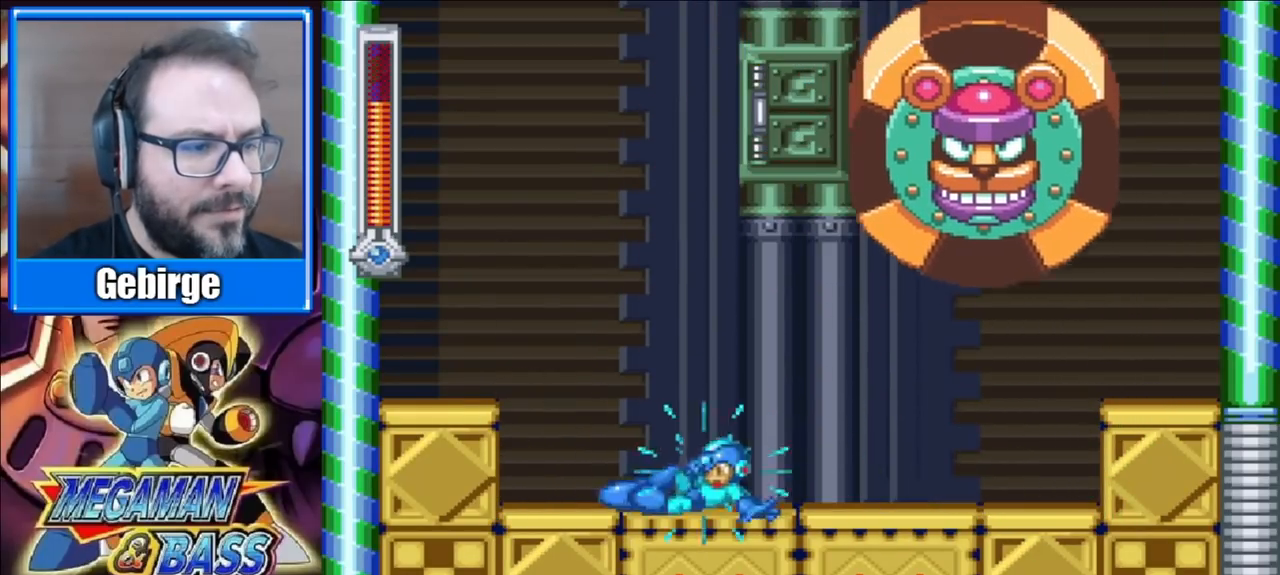
{"buttons": ["X"], "right_stick": "center", "events": [[33, "DPAD_LEFT", "up"], [100, "DPAD_RIGHT", "down"], [250, "DPAD_RIGHT", "up"]]}
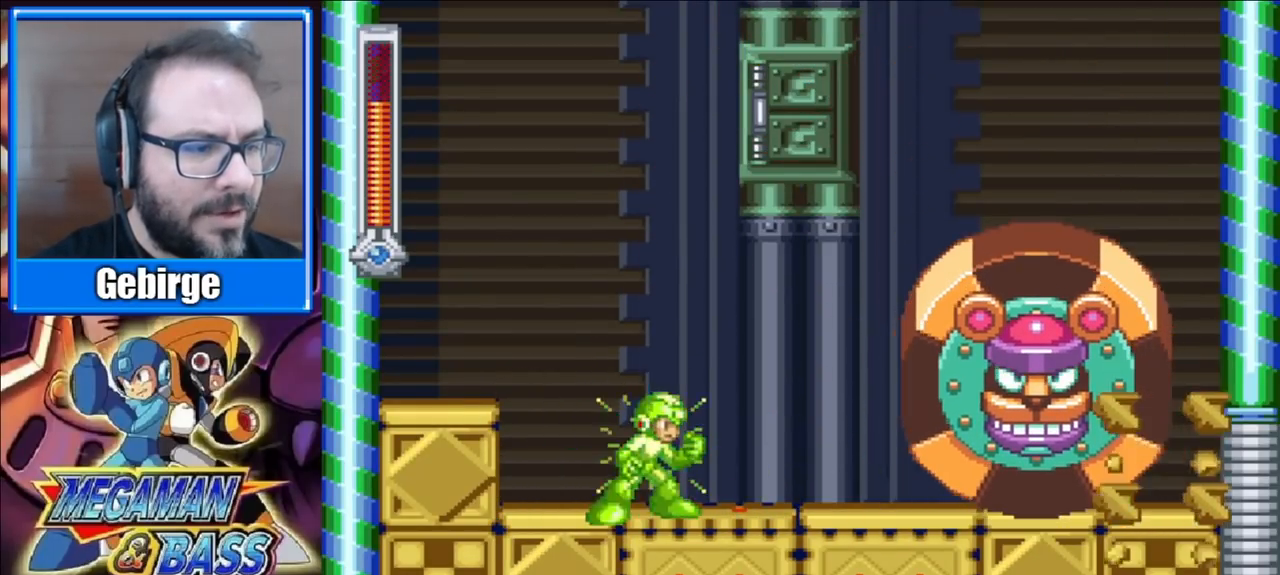
{"buttons": ["X"], "right_stick": "center", "events": [[67, "DPAD_RIGHT", "down"], [417, "DPAD_RIGHT", "up"]]}
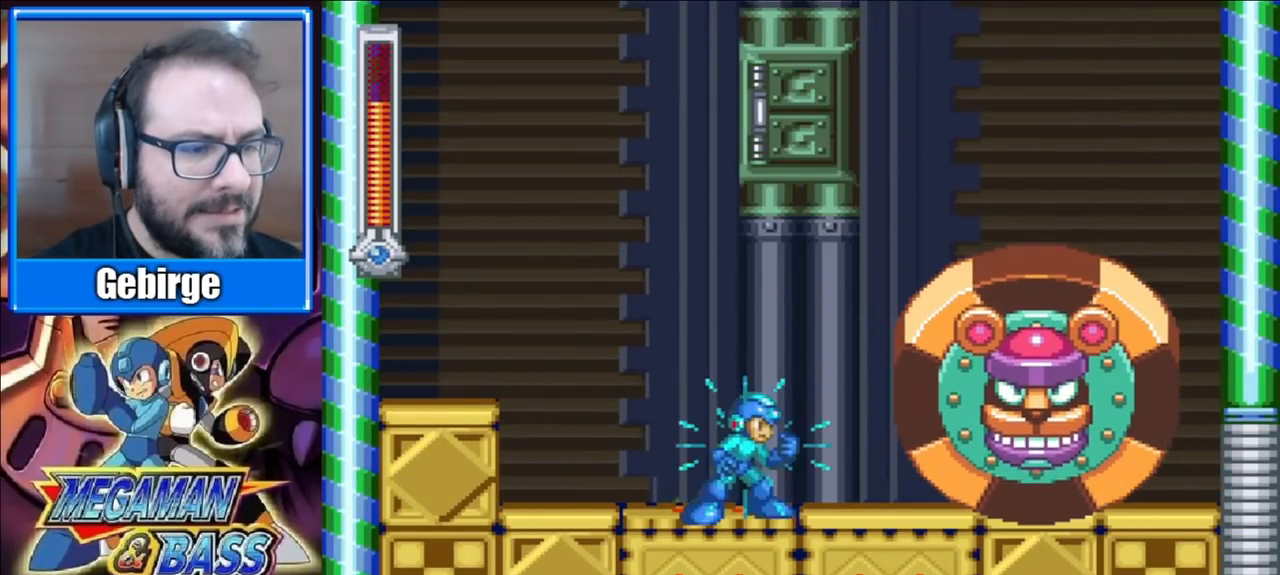
{"buttons": ["A", "X", "DPAD_DOWN", "DPAD_RIGHT"], "right_stick": "center", "events": [[117, "DPAD_DOWN", "down"], [150, "DPAD_RIGHT", "down"], [283, "DPAD_RIGHT", "up"], [367, "DPAD_RIGHT", "down"], [383, "A", "down"]]}
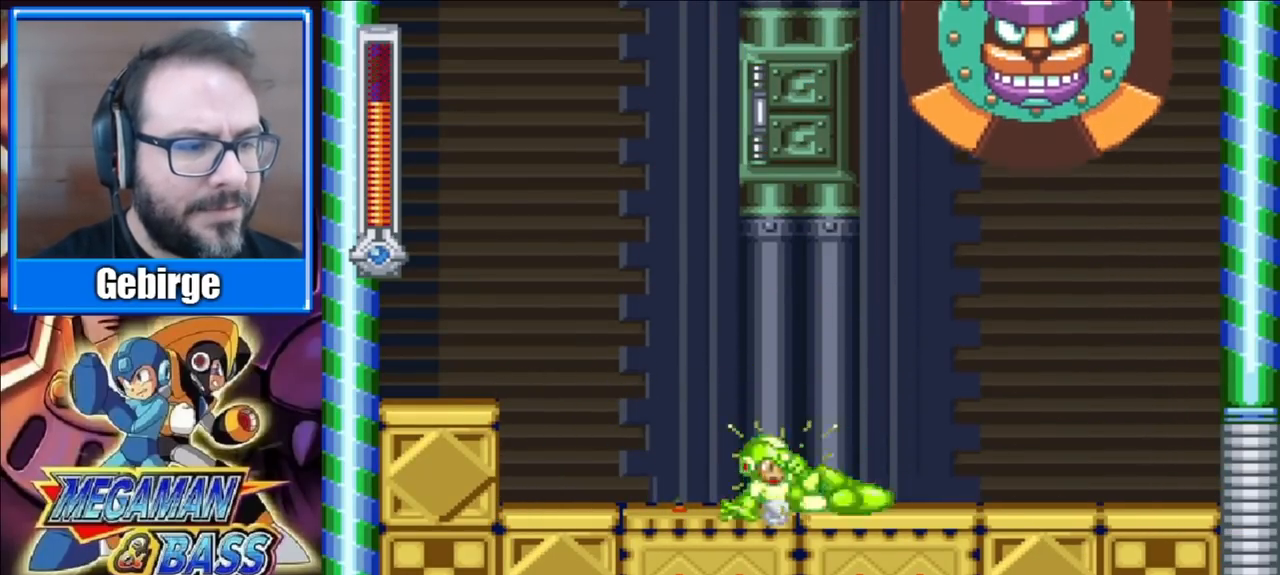
{"buttons": ["A", "X", "DPAD_DOWN", "DPAD_RIGHT"], "right_stick": "center", "events": []}
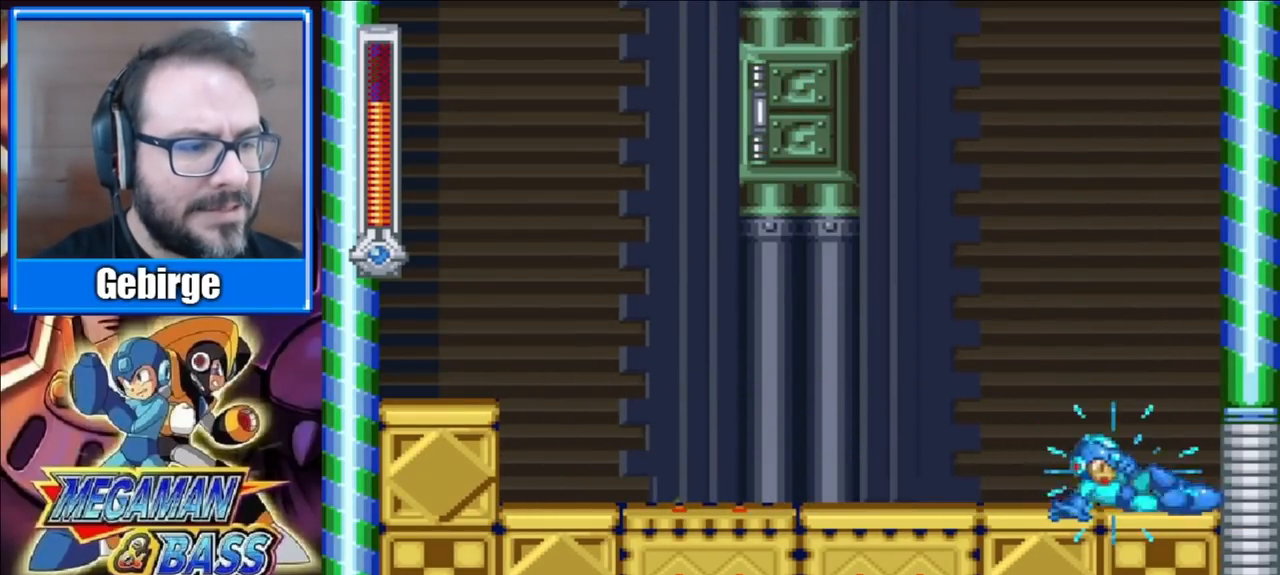
{"buttons": ["X", "DPAD_RIGHT"], "right_stick": "center", "events": [[100, "A", "up"], [233, "DPAD_DOWN", "up"], [267, "DPAD_RIGHT", "up"], [417, "DPAD_RIGHT", "down"]]}
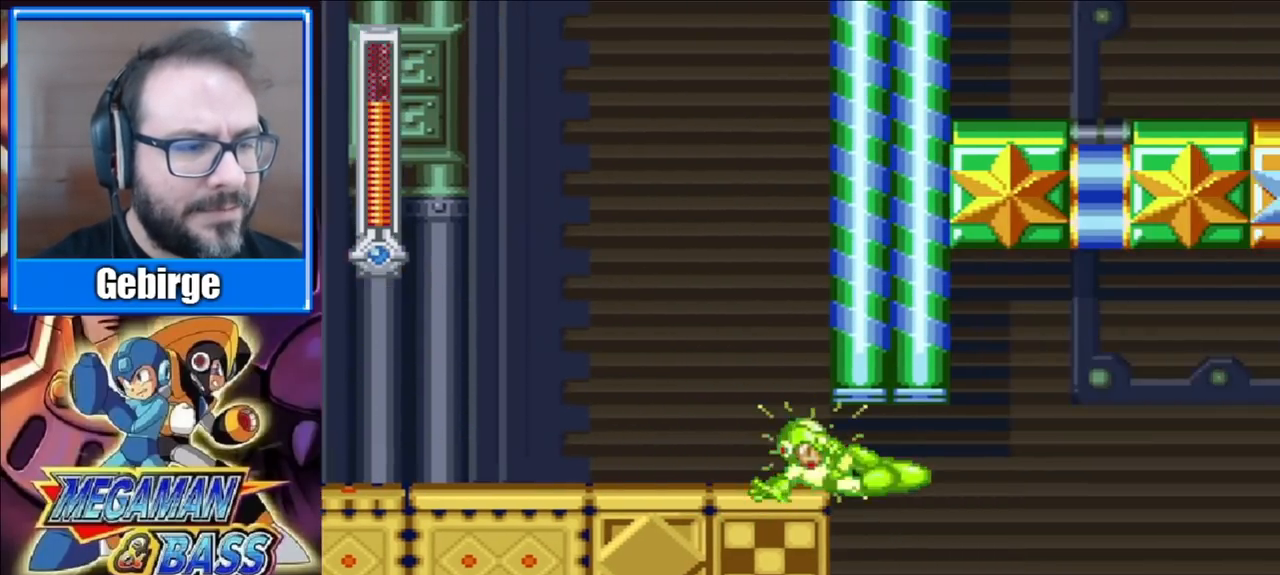
{"buttons": ["X", "DPAD_RIGHT"], "right_stick": "center", "events": []}
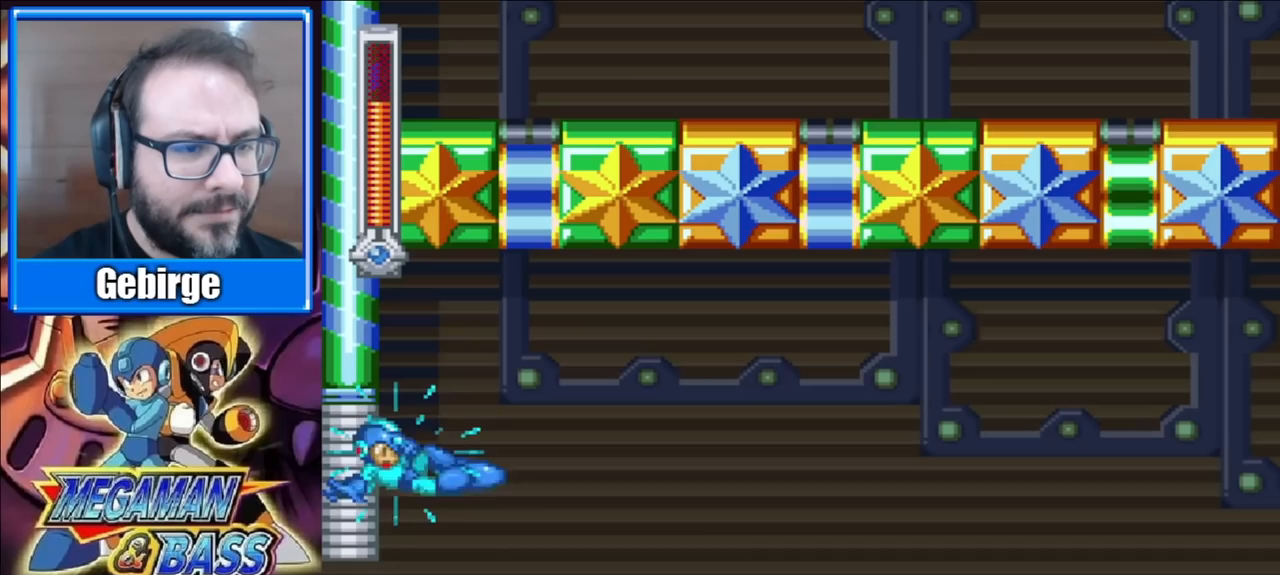
{"buttons": ["X", "DPAD_DOWN"], "right_stick": "center", "events": [[367, "DPAD_DOWN", "down"], [500, "DPAD_RIGHT", "up"]]}